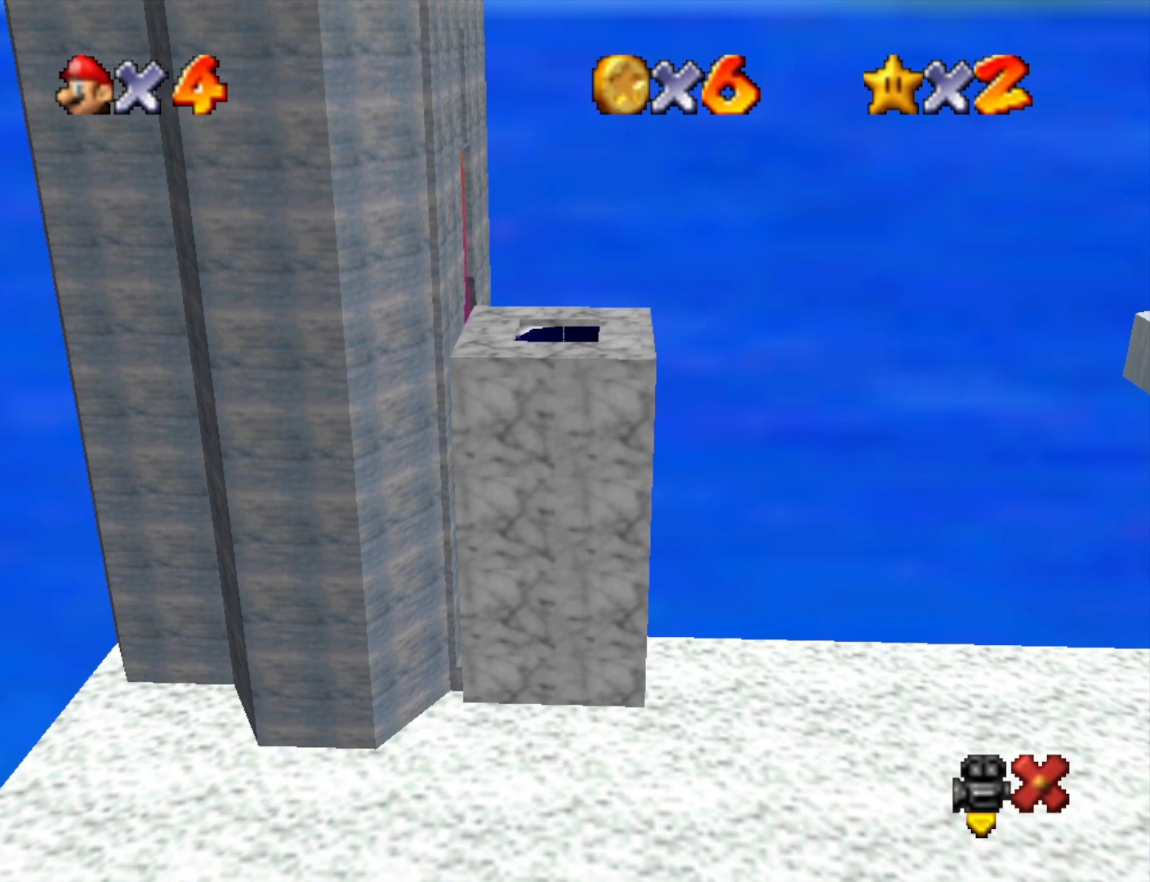
Gameplay with a controller (PlayStation layout); each line is a JSON object with the inputs held at the frame after it. "events" lists button and stick changes between this image and that frame as [ms after this image, input, new state], when the widget could be followed in between.
{"buttons": [], "left_stick": "center", "right_stick": "center", "events": []}
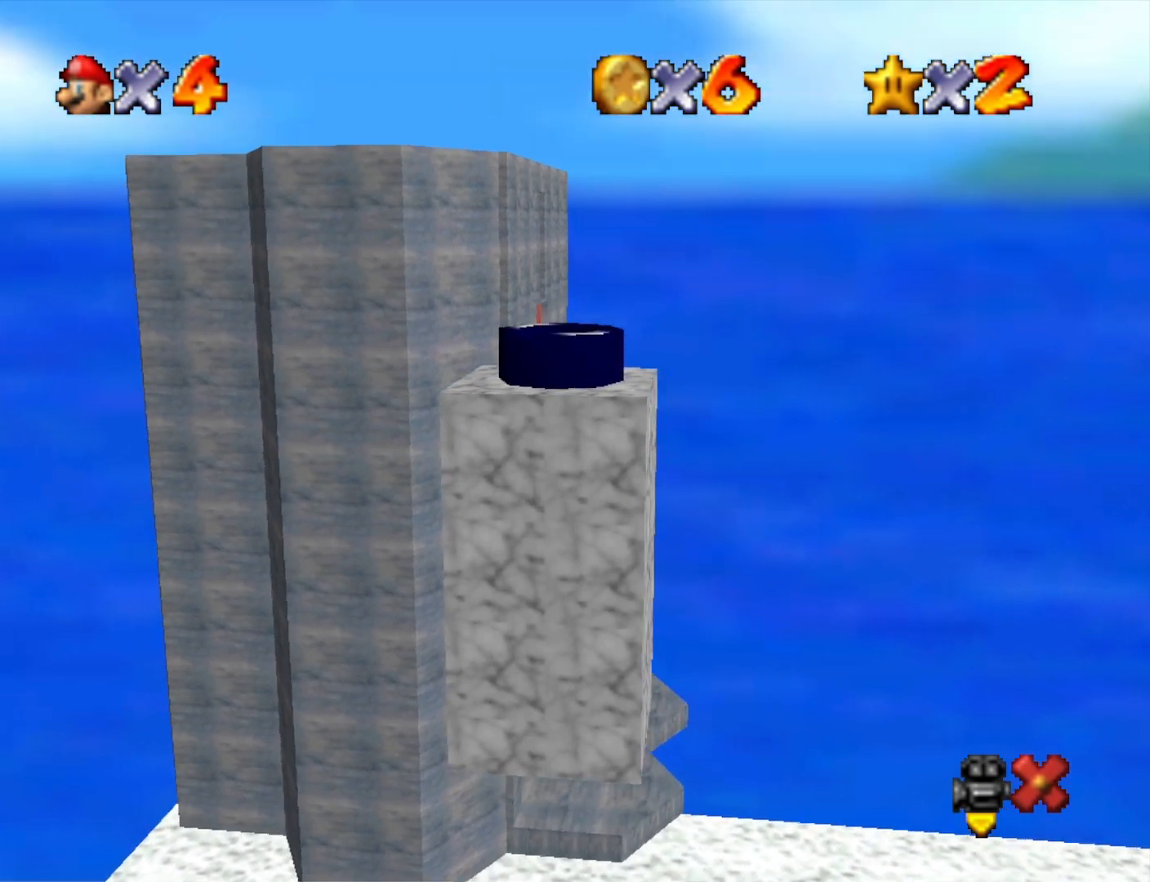
{"buttons": [], "left_stick": "center", "right_stick": "center", "events": []}
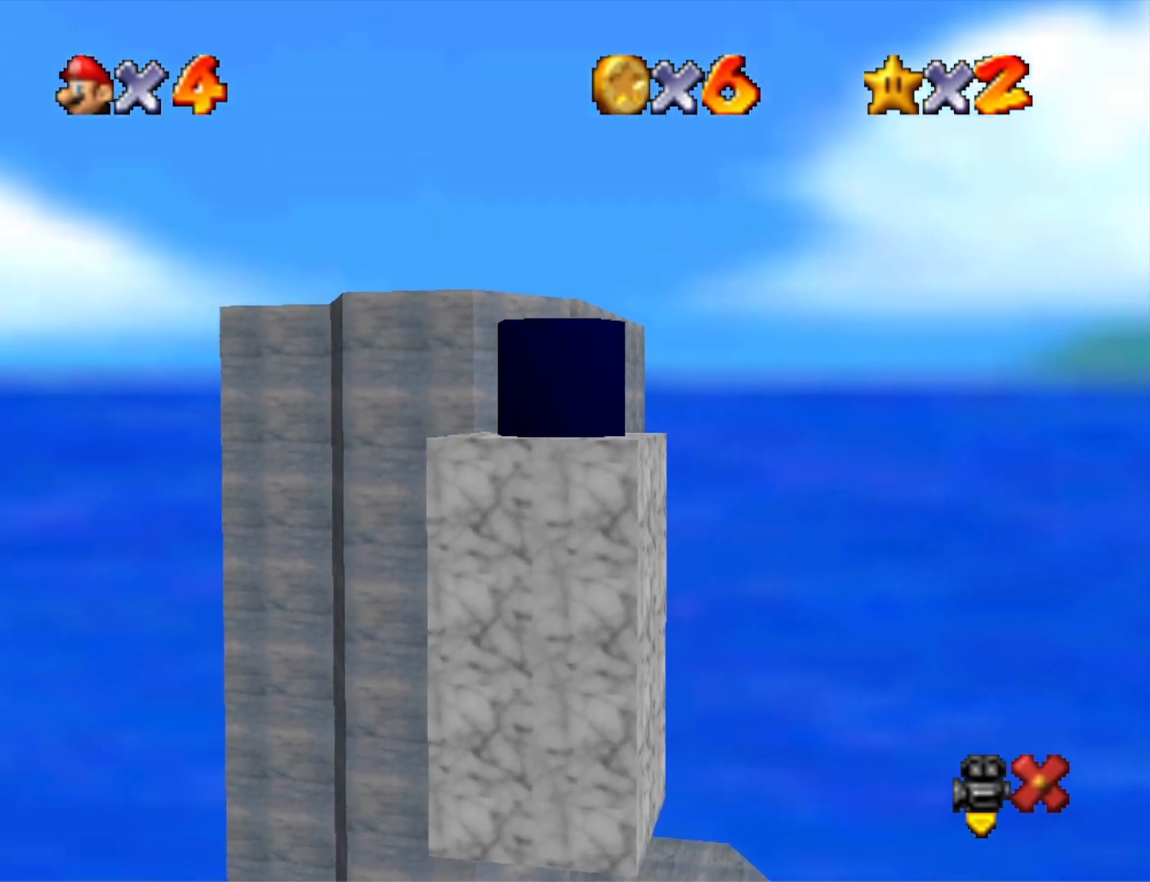
{"buttons": [], "left_stick": "center", "right_stick": "center", "events": []}
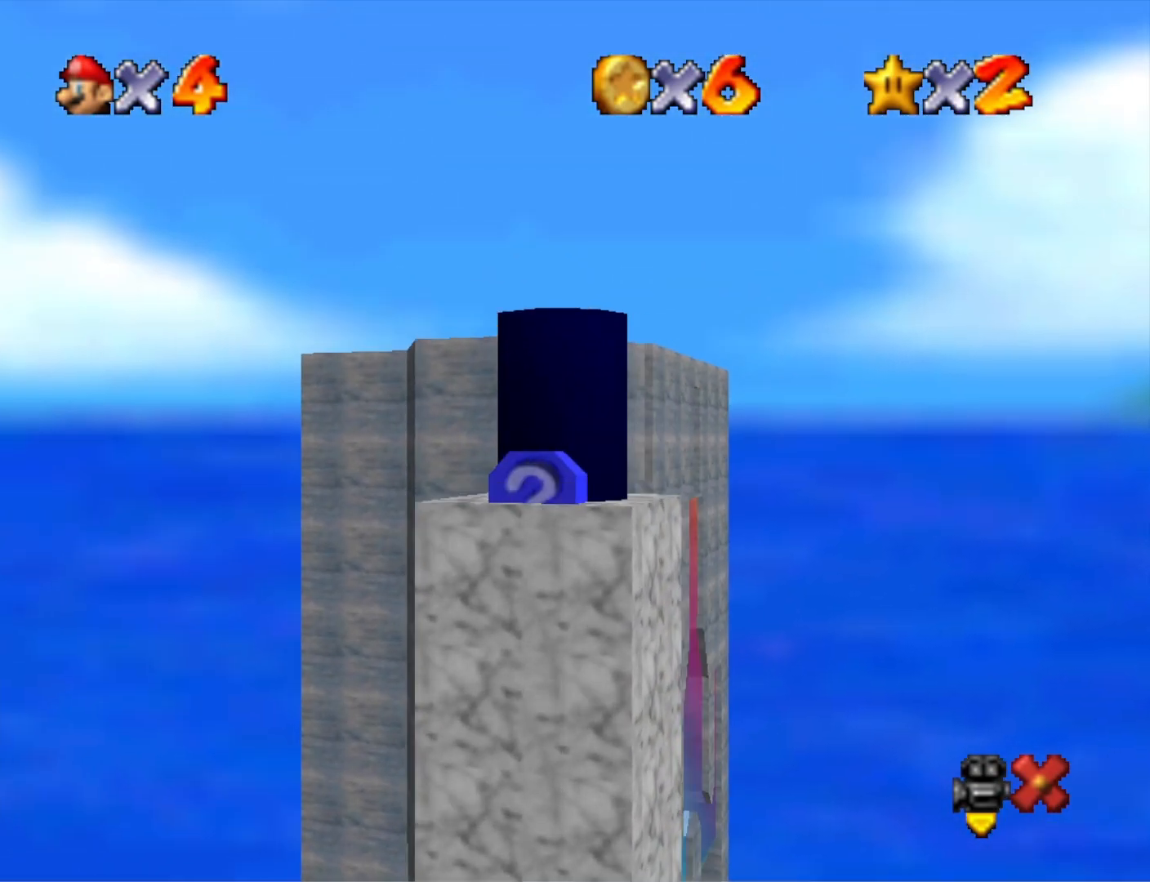
{"buttons": [], "left_stick": "center", "right_stick": "center", "events": []}
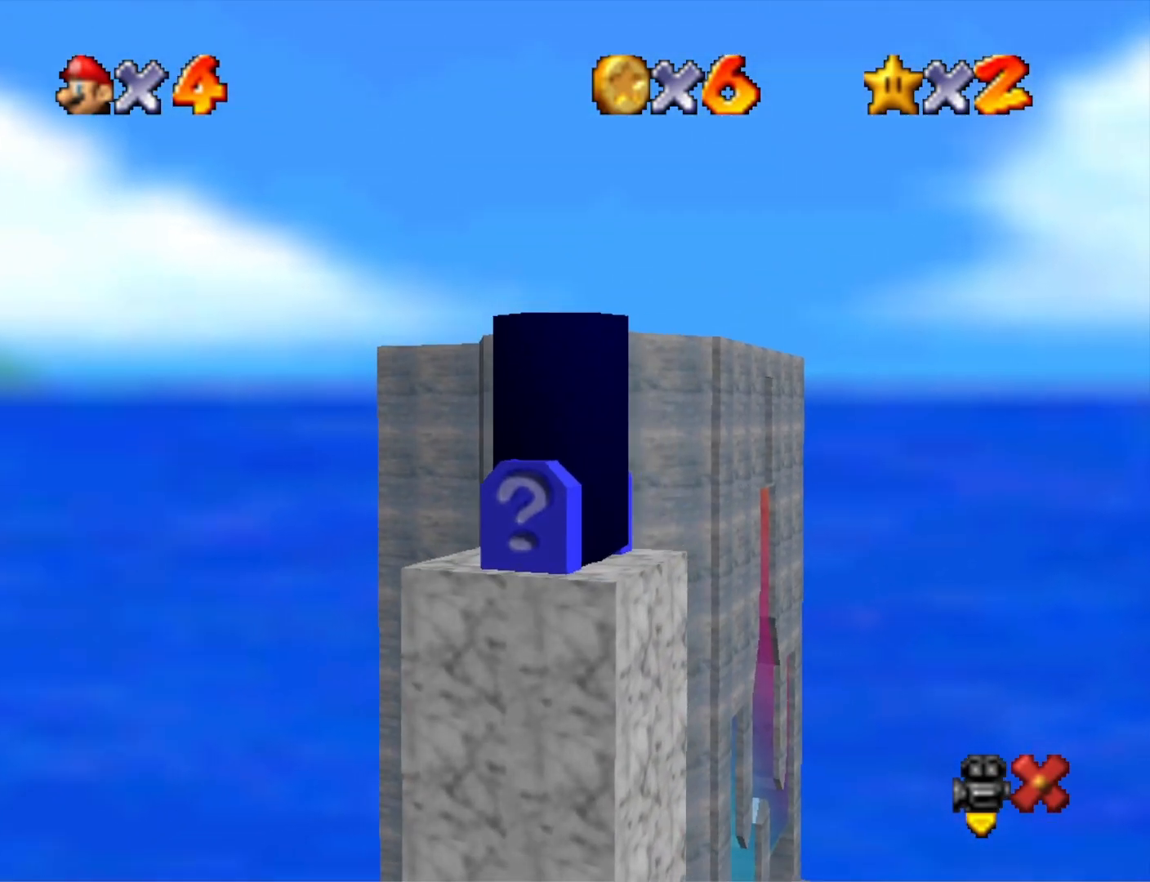
{"buttons": [], "left_stick": "center", "right_stick": "center", "events": []}
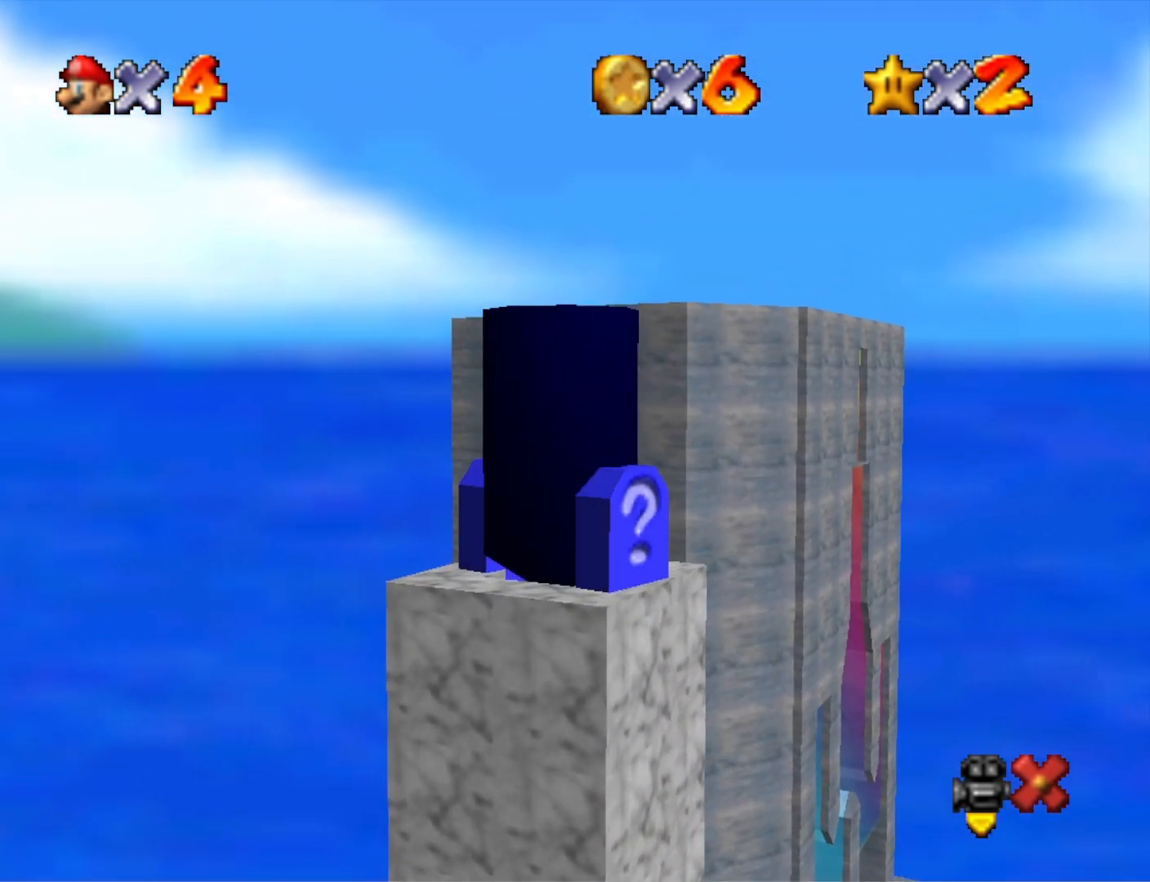
{"buttons": [], "left_stick": "center", "right_stick": "center", "events": []}
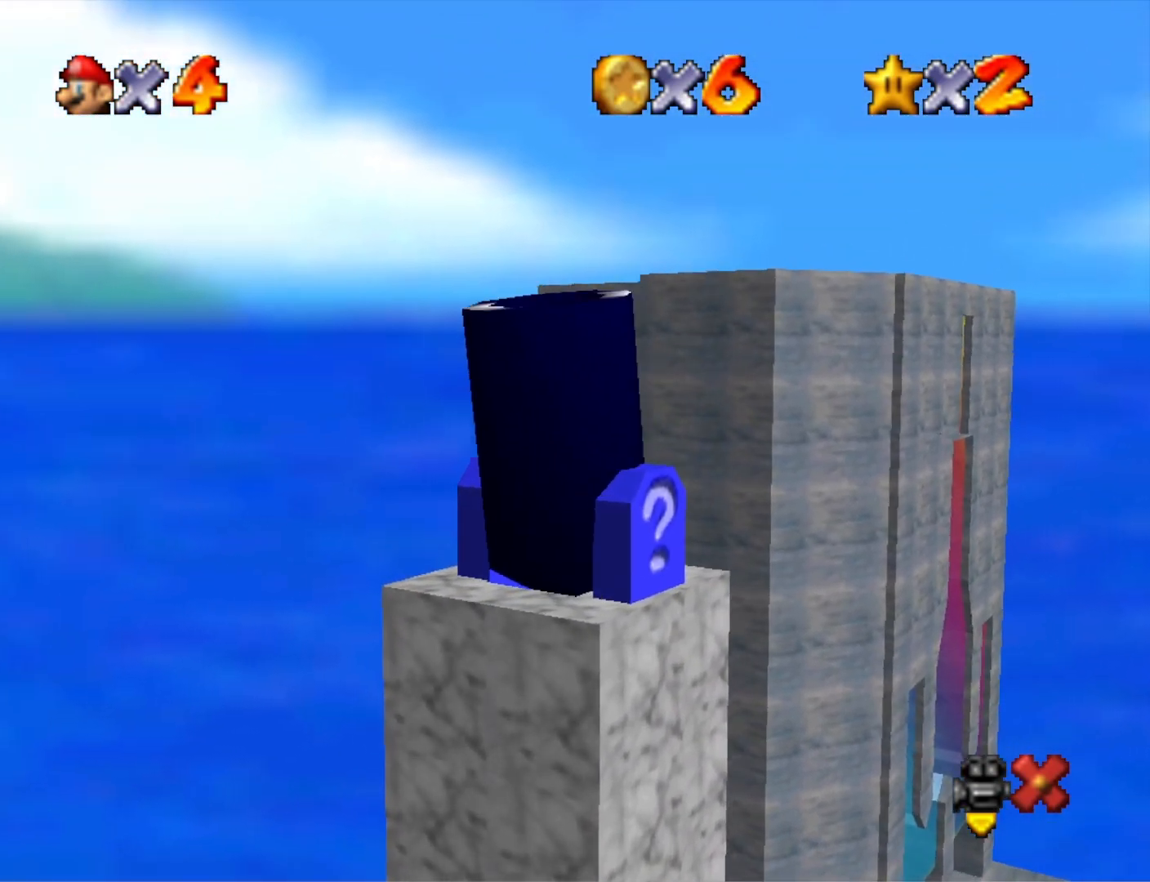
{"buttons": [], "left_stick": "center", "right_stick": "center", "events": []}
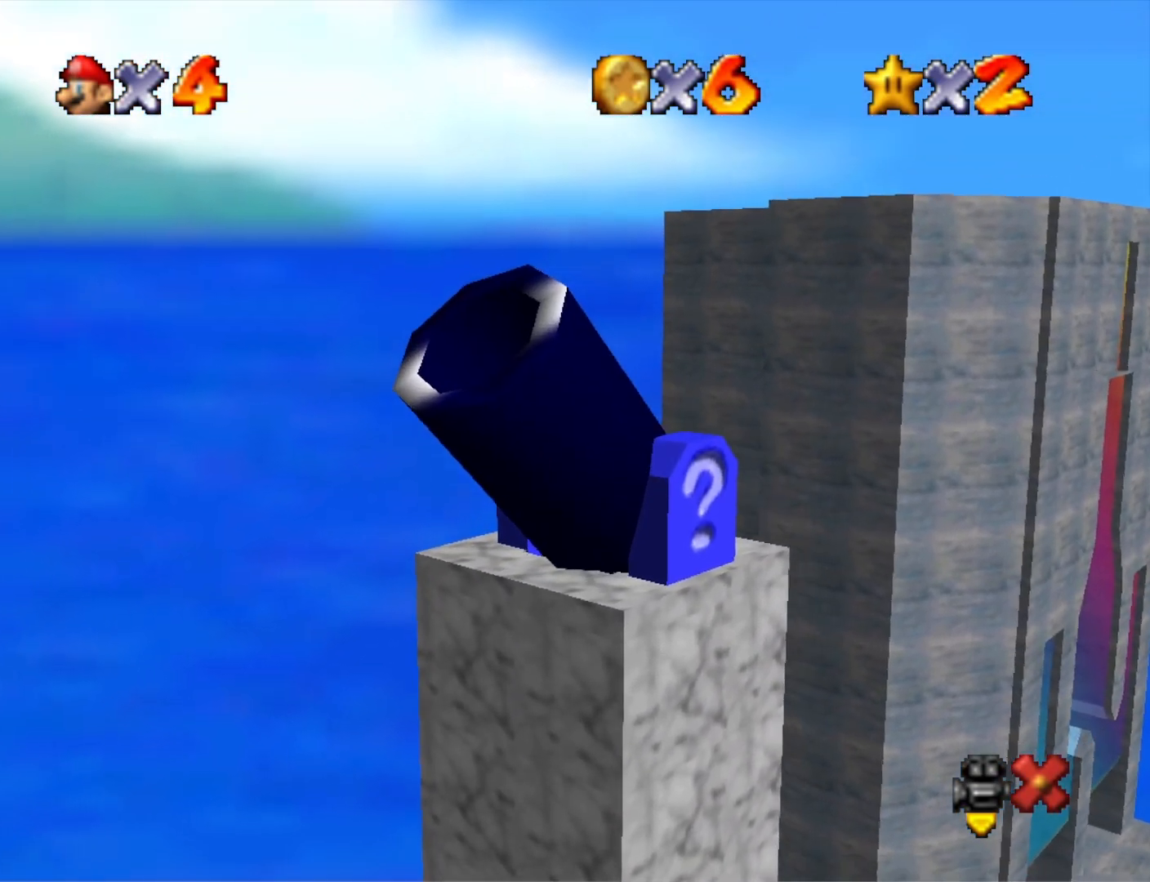
{"buttons": [], "left_stick": "up", "right_stick": "center", "events": [[367, "left_stick", "up"]]}
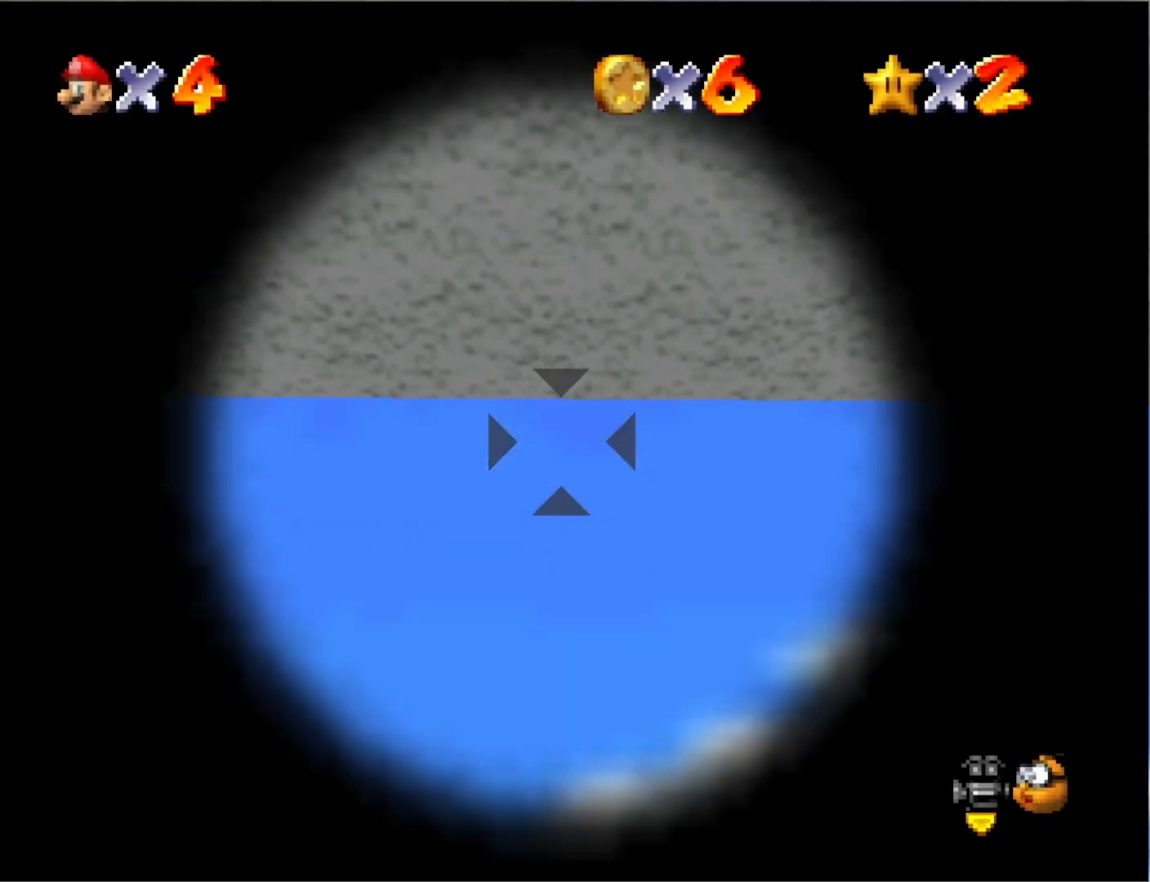
{"buttons": [], "left_stick": "left", "right_stick": "center", "events": [[167, "left_stick", "center"], [400, "left_stick", "left"]]}
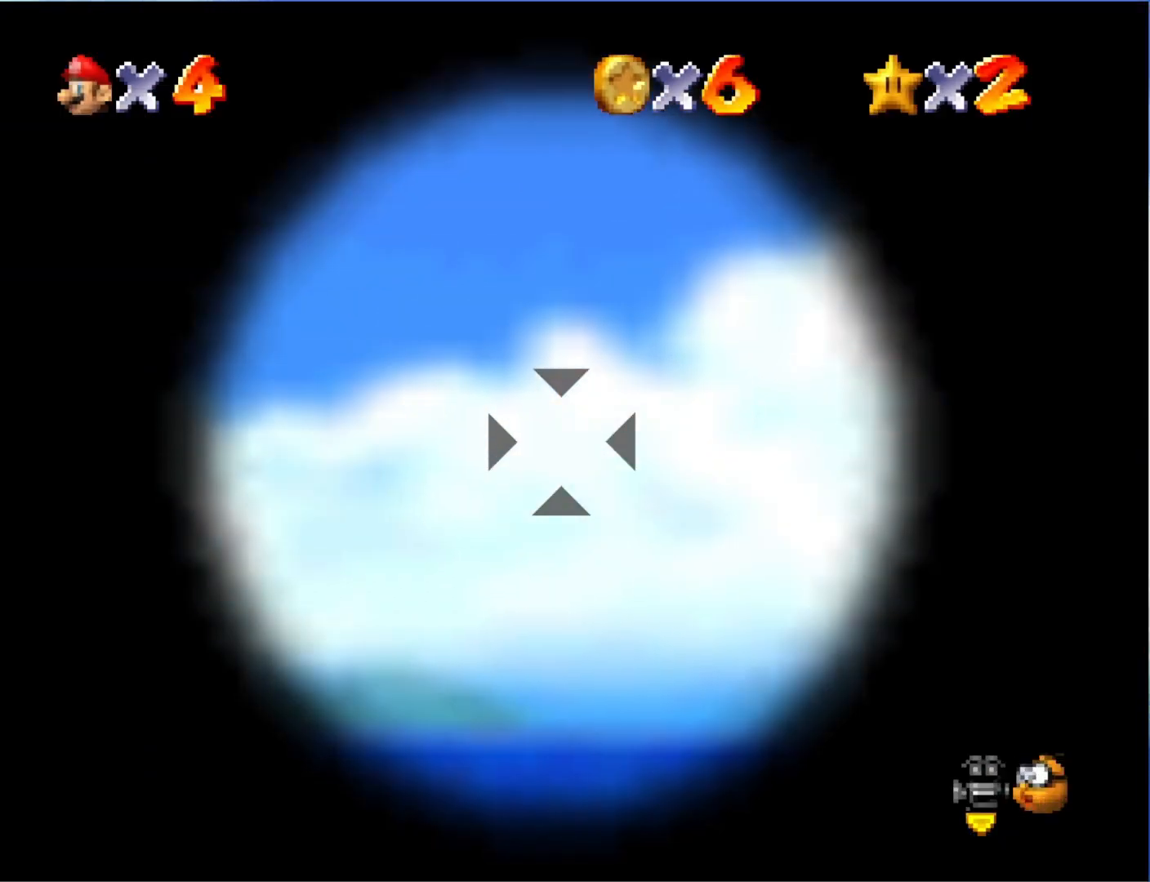
{"buttons": [], "left_stick": "left", "right_stick": "center", "events": []}
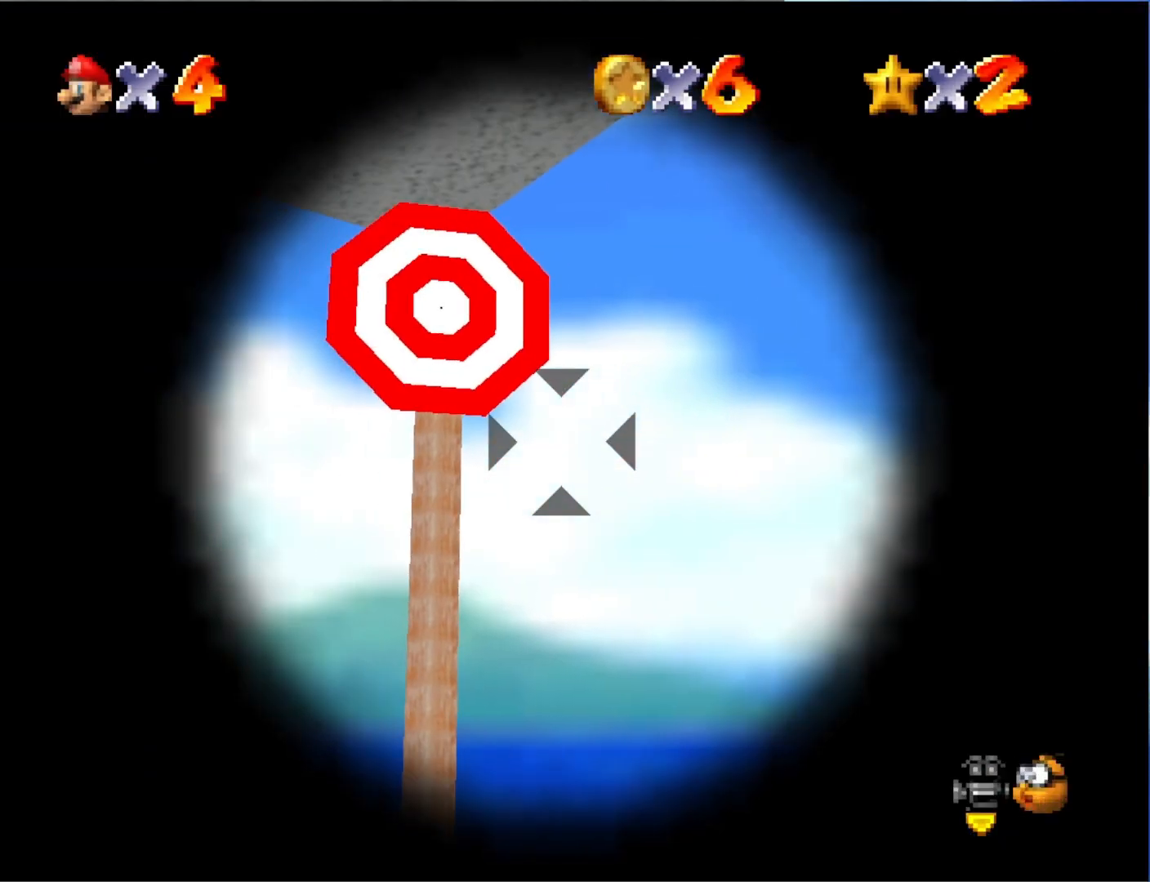
{"buttons": [], "left_stick": "center", "right_stick": "center", "events": [[33, "left_stick", "center"], [400, "left_stick", "left"], [500, "left_stick", "center"]]}
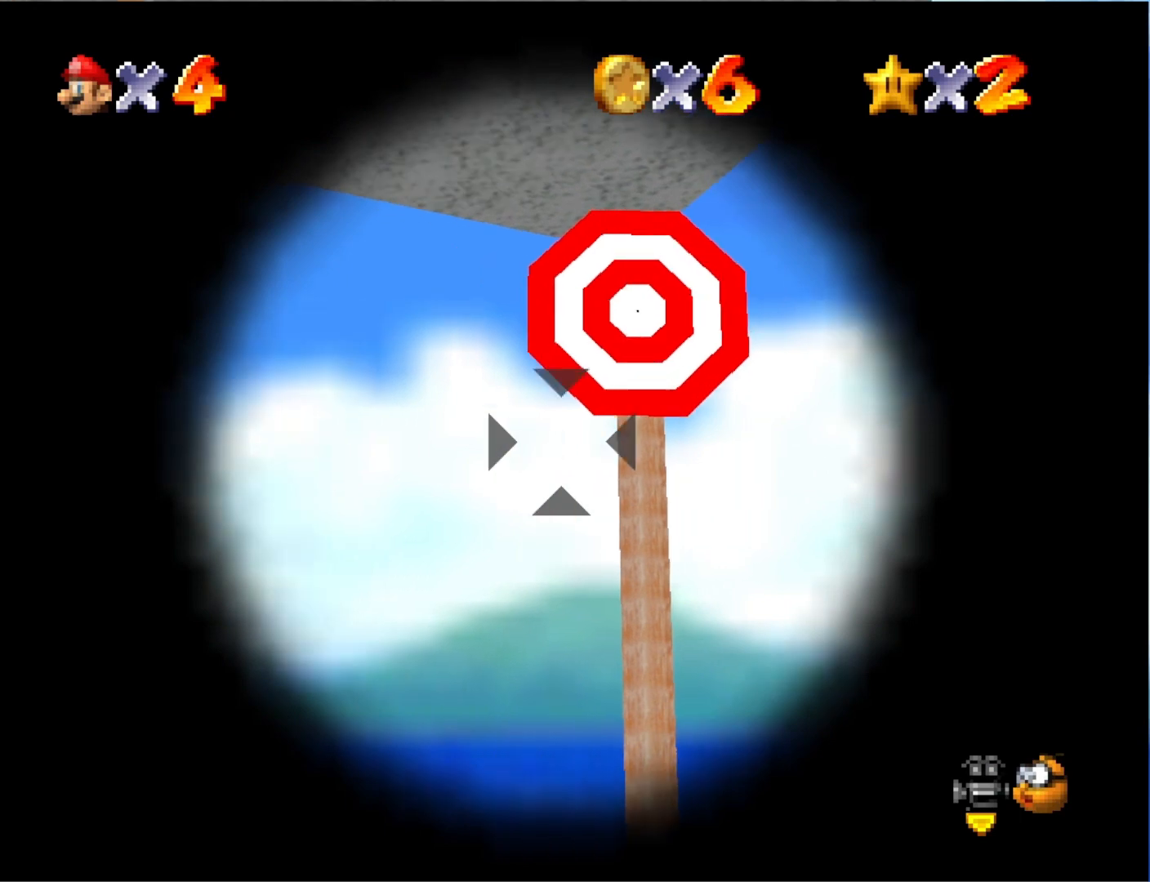
{"buttons": [], "left_stick": "center", "right_stick": "center", "events": [[233, "left_stick", "right"], [333, "left_stick", "center"]]}
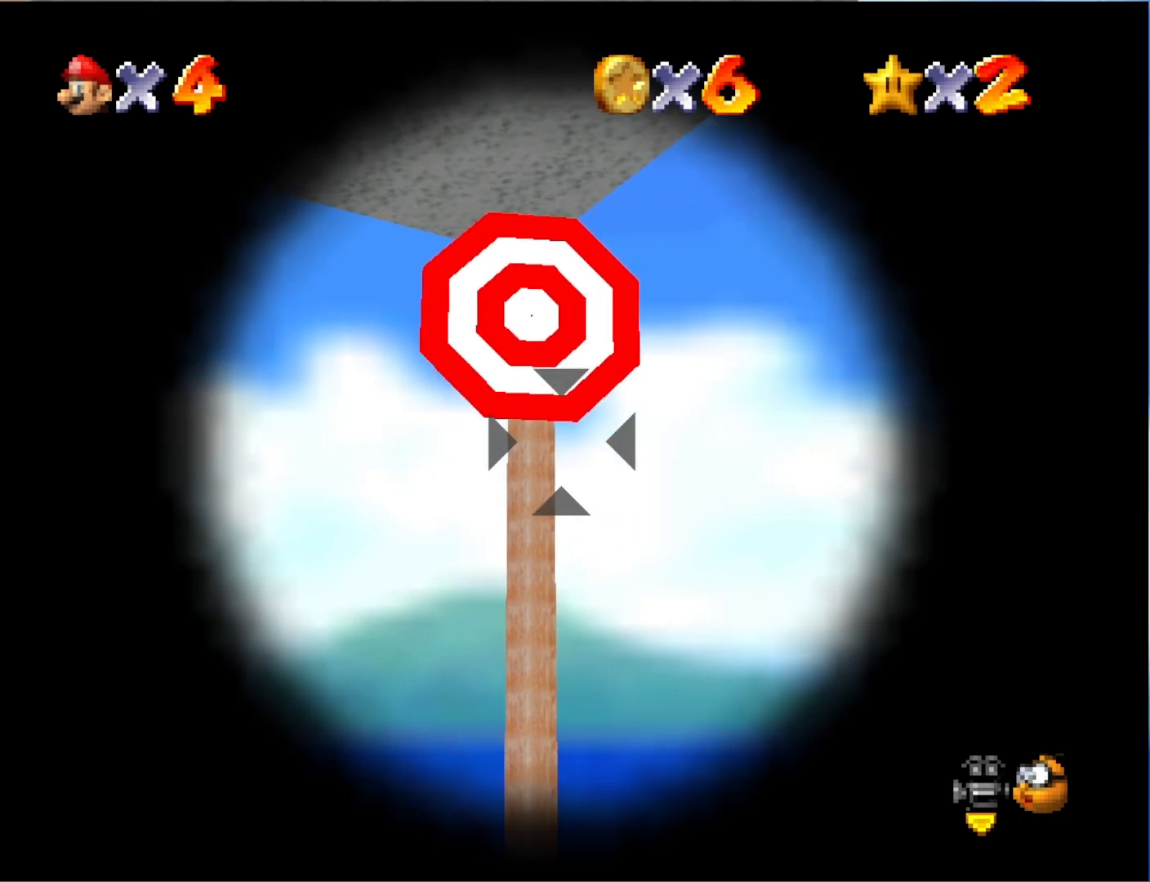
{"buttons": [], "left_stick": "center", "right_stick": "center", "events": []}
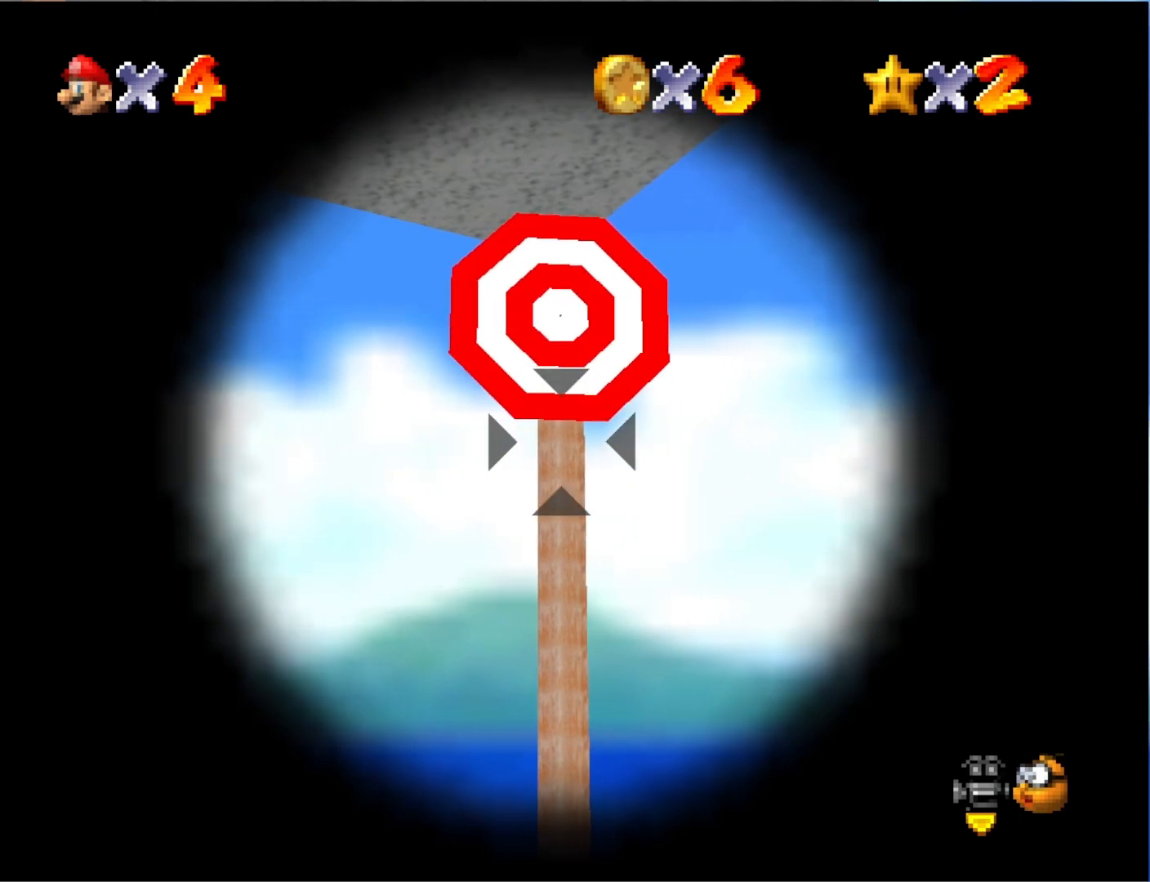
{"buttons": [], "left_stick": "center", "right_stick": "center", "events": [[67, "left_stick", "down"], [333, "left_stick", "center"]]}
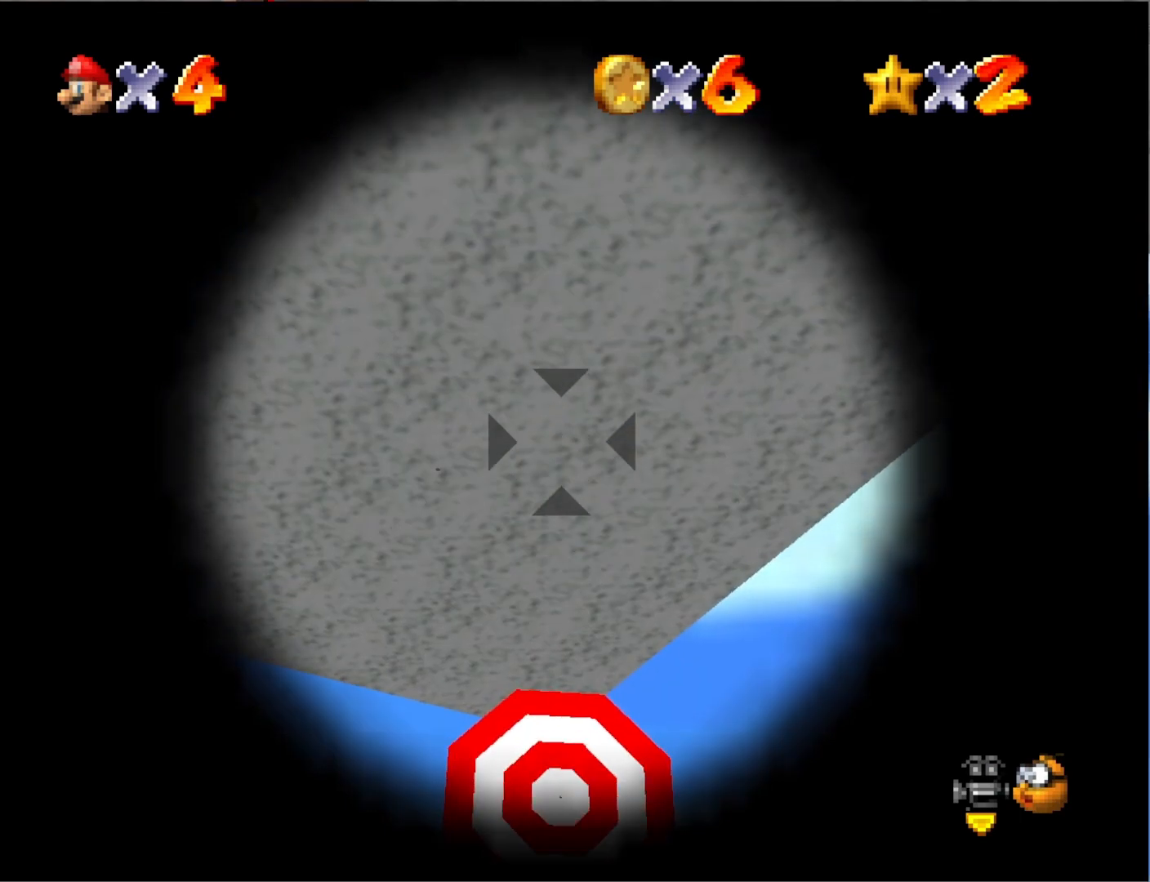
{"buttons": ["CROSS"], "left_stick": "center", "right_stick": "center", "events": [[33, "left_stick", "down"], [133, "left_stick", "center"], [500, "CROSS", "down"]]}
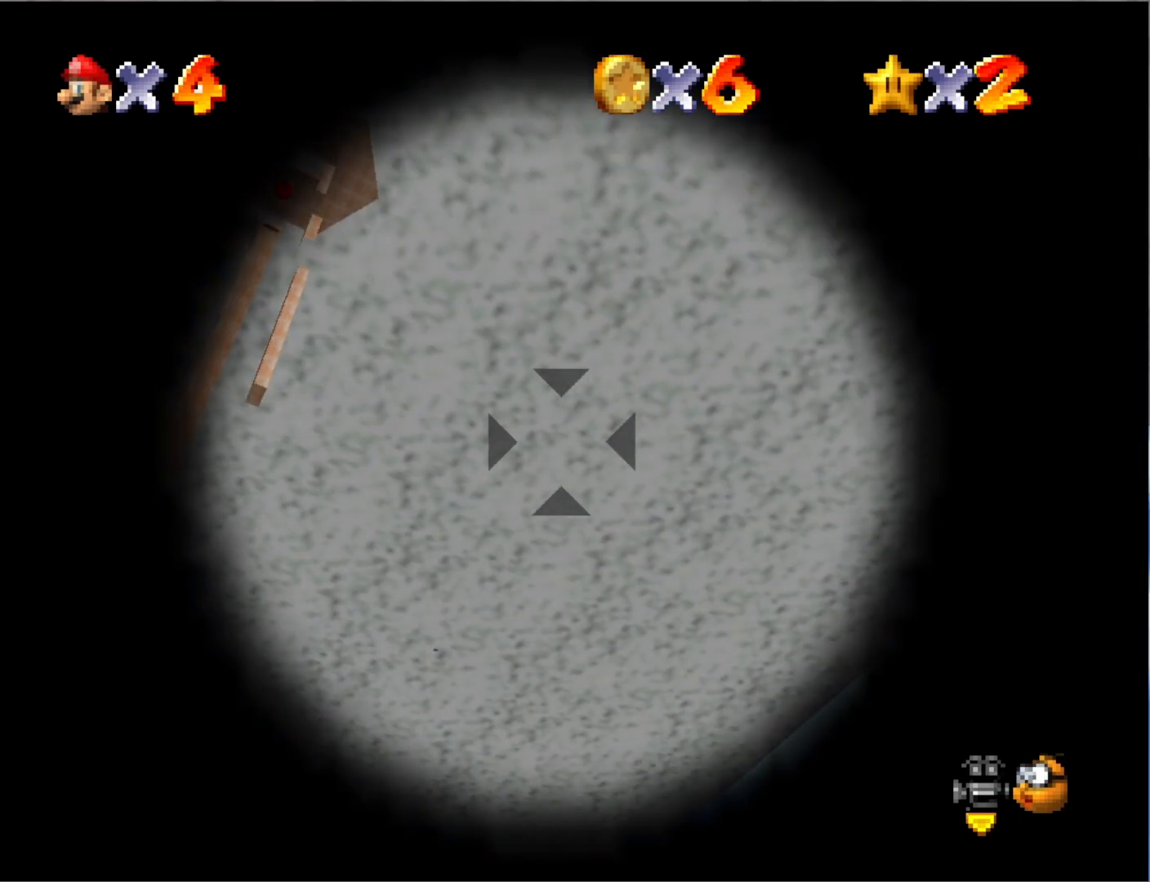
{"buttons": [], "left_stick": "center", "right_stick": "center", "events": [[133, "CROSS", "up"]]}
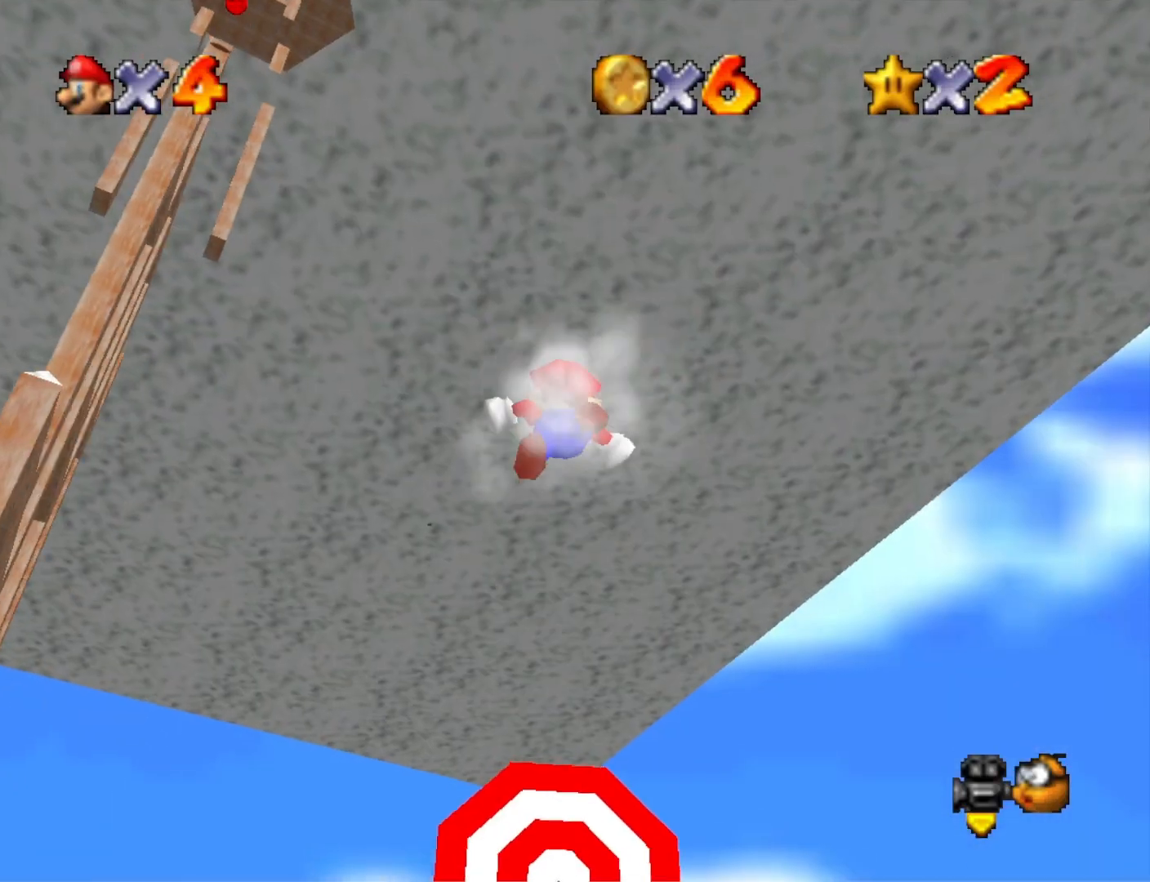
{"buttons": [], "left_stick": "center", "right_stick": "center", "events": []}
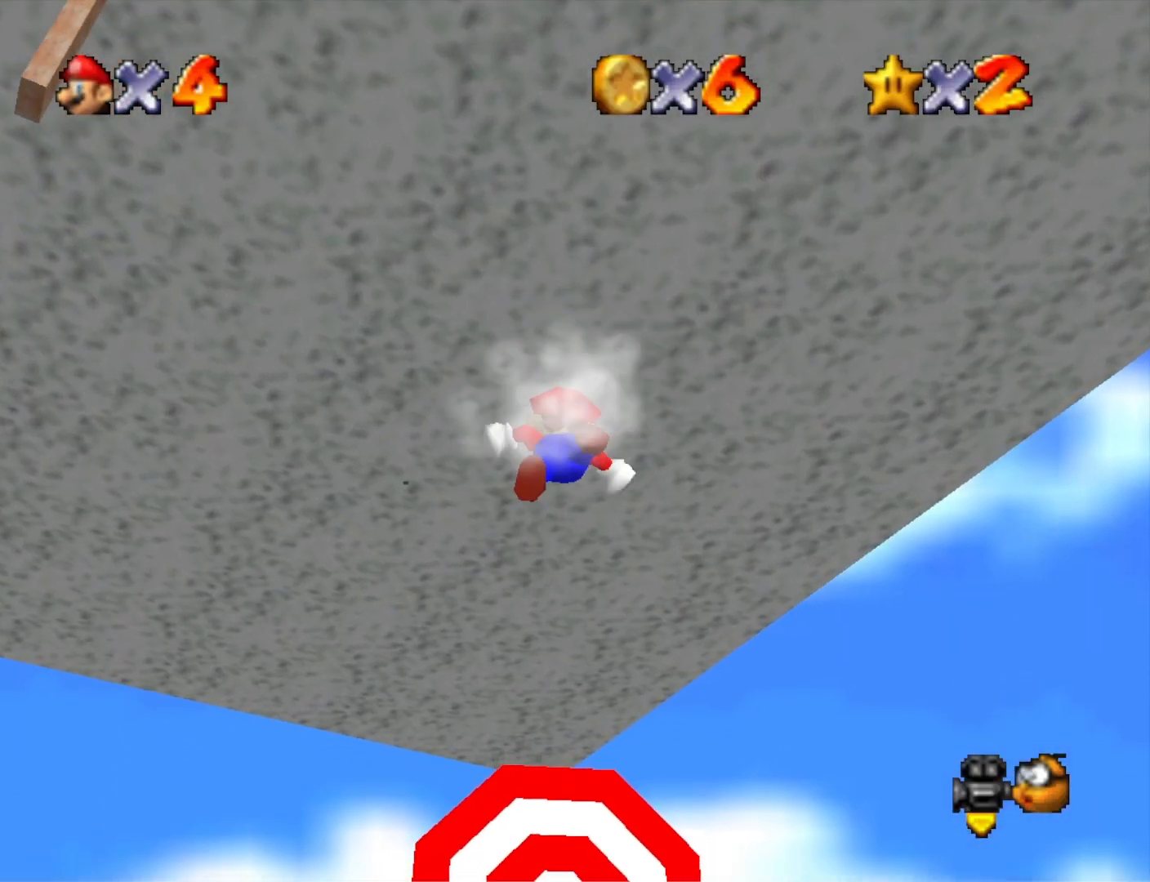
{"buttons": [], "left_stick": "center", "right_stick": "center", "events": []}
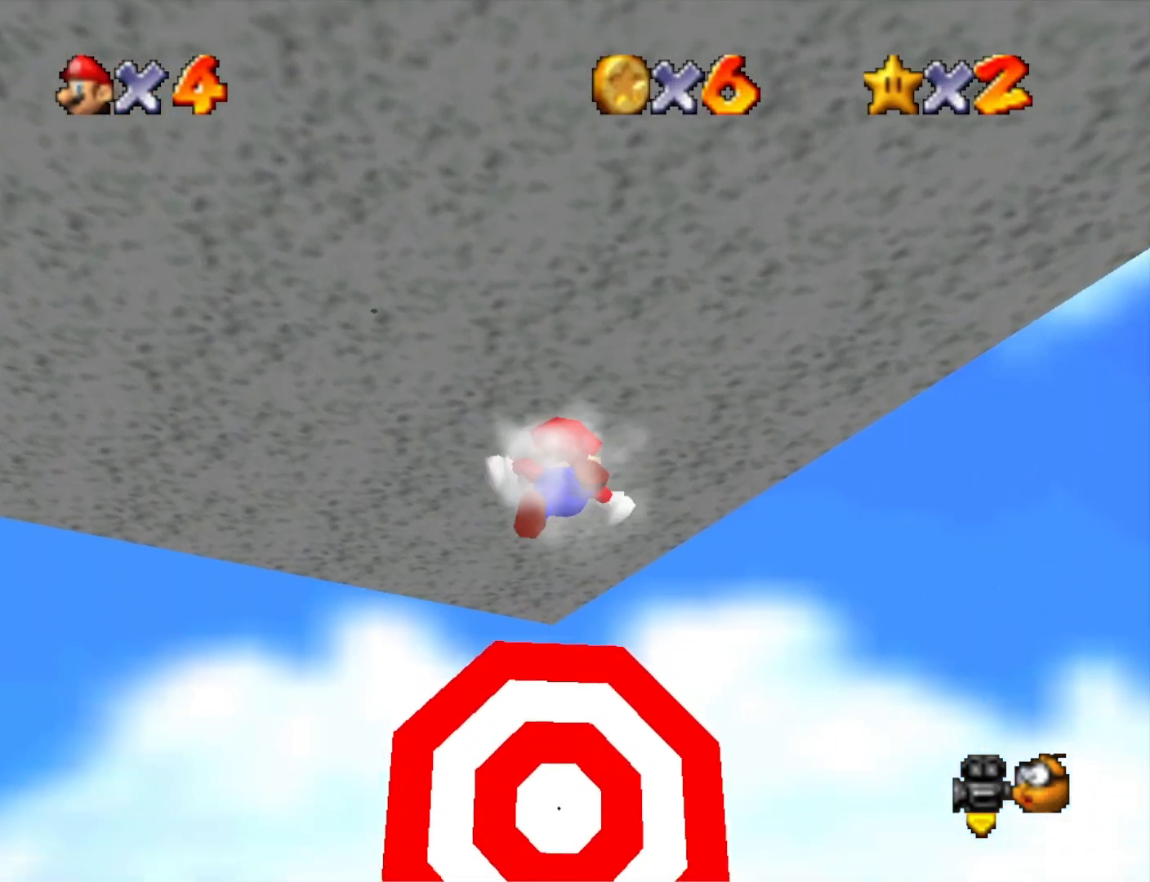
{"buttons": [], "left_stick": "center", "right_stick": "center", "events": []}
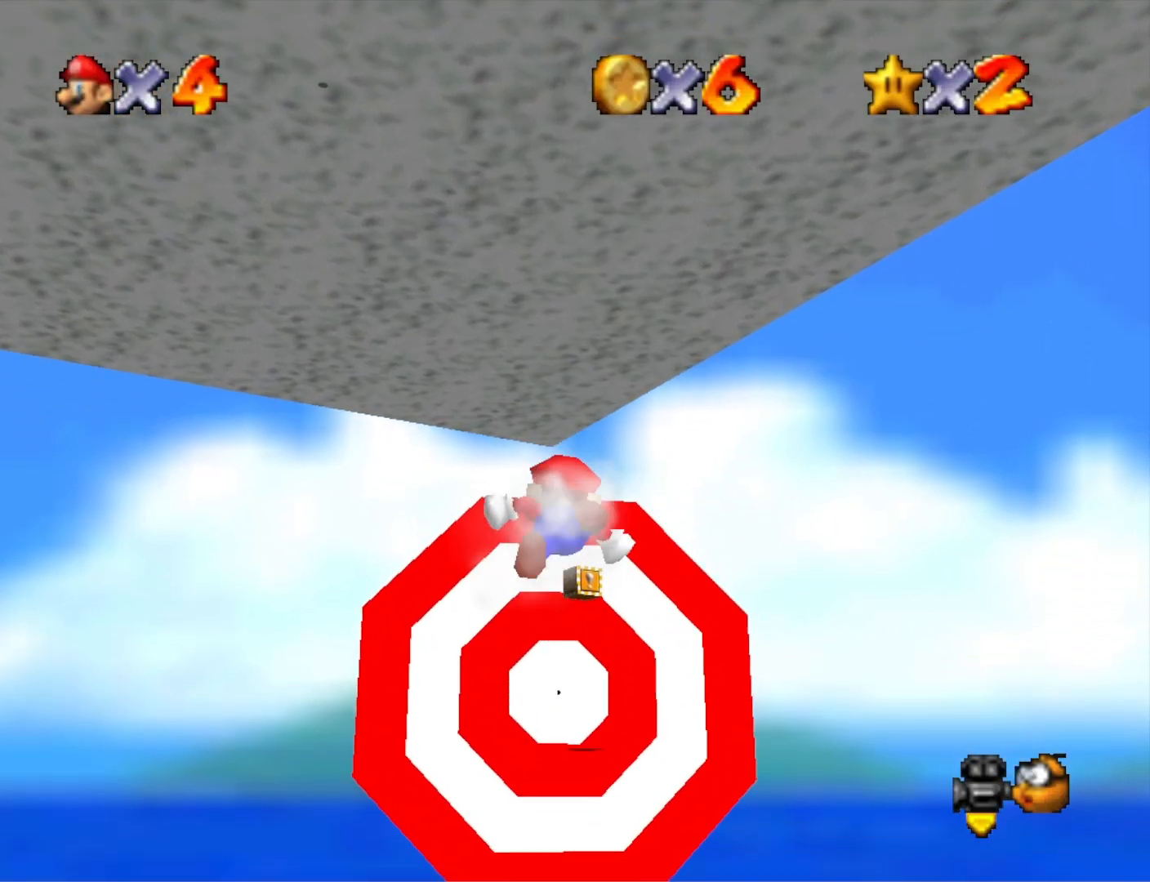
{"buttons": [], "left_stick": "center", "right_stick": "center", "events": []}
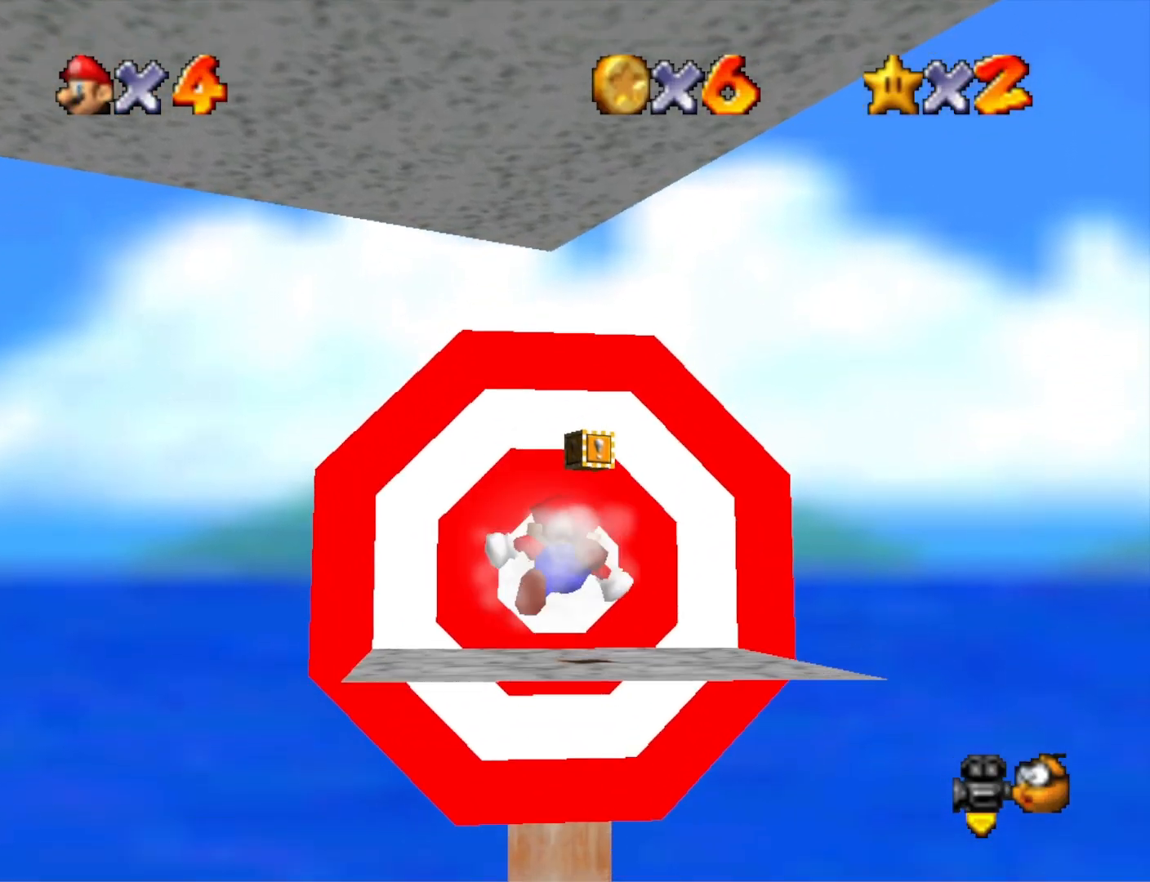
{"buttons": [], "left_stick": "center", "right_stick": "center", "events": []}
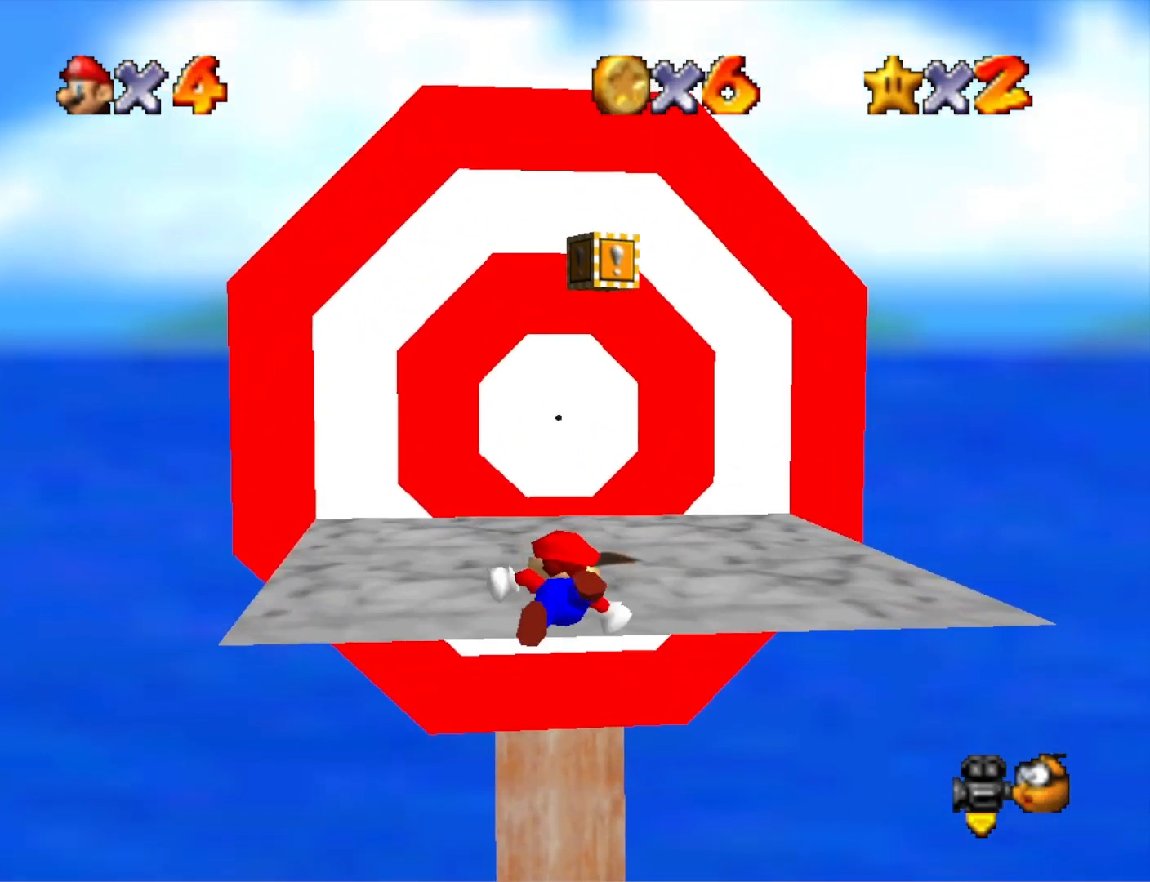
{"buttons": ["CROSS"], "left_stick": "down-right", "right_stick": "center", "events": [[333, "left_stick", "down-right"], [433, "CROSS", "down"]]}
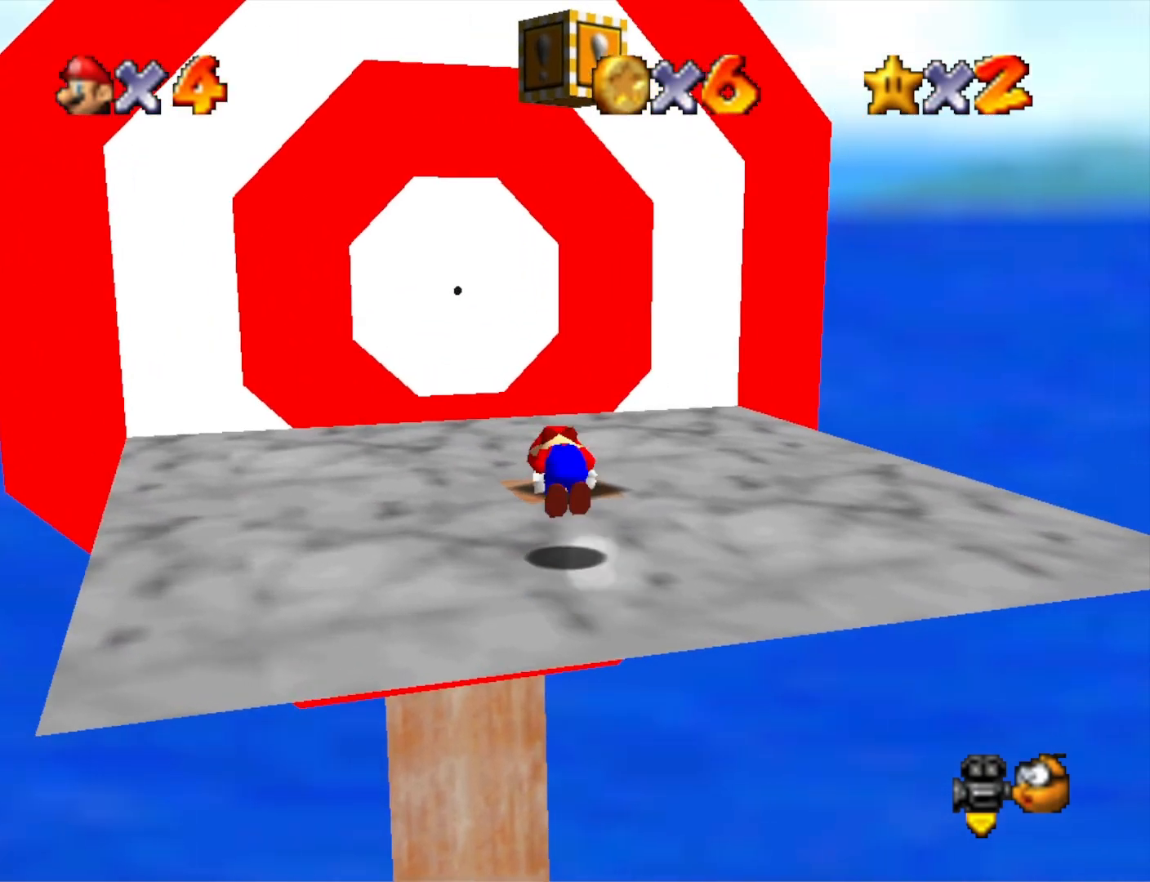
{"buttons": [], "left_stick": "center", "right_stick": "center", "events": [[100, "CROSS", "up"], [400, "left_stick", "center"]]}
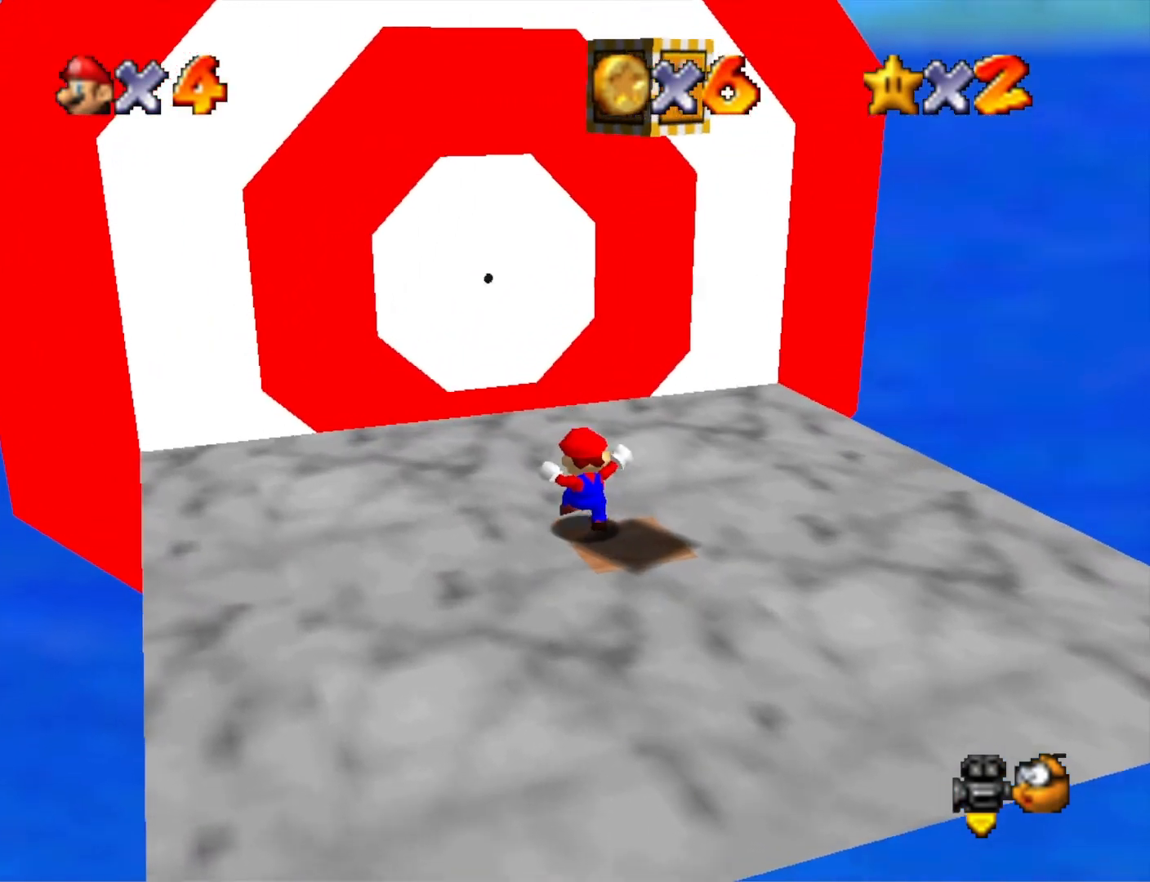
{"buttons": [], "left_stick": "center", "right_stick": "center", "events": []}